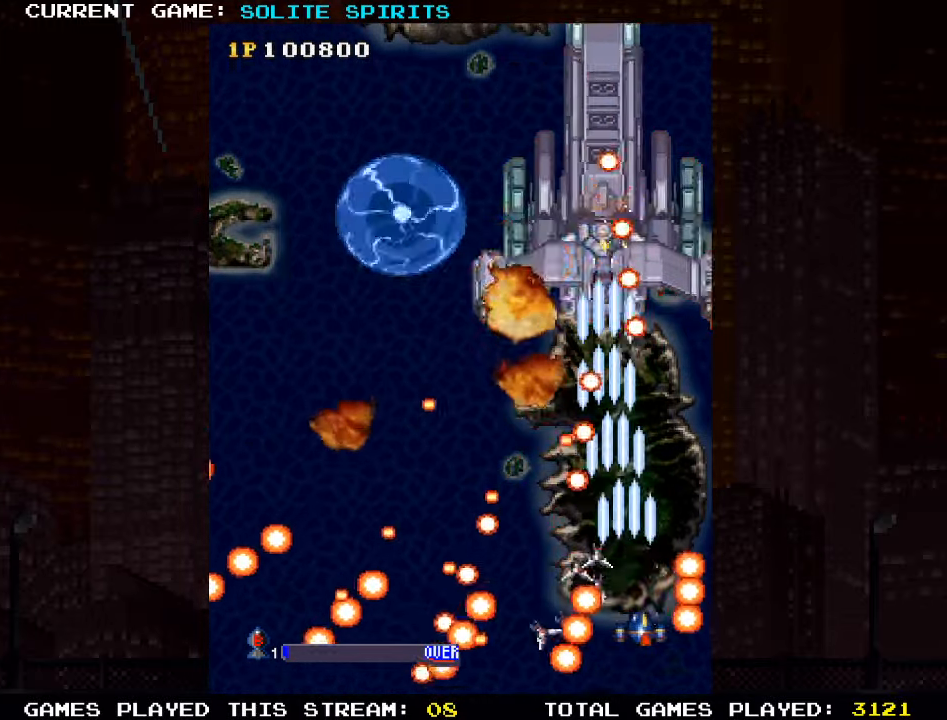
Gameplay with a controller (arcade stick); each line is a JSON object with the inputs held at the frame after it. "events" lists button and stick changes between this image and that frame as [ms after this image, input, new state], when the widget could be followed in between. Not read: L3 R3.
{"buttons": [], "left_stick": "center", "events": [[83, "SQUARE", "up"], [183, "SQUARE", "down"], [267, "SQUARE", "up"], [350, "SQUARE", "down"], [450, "SQUARE", "up"]]}
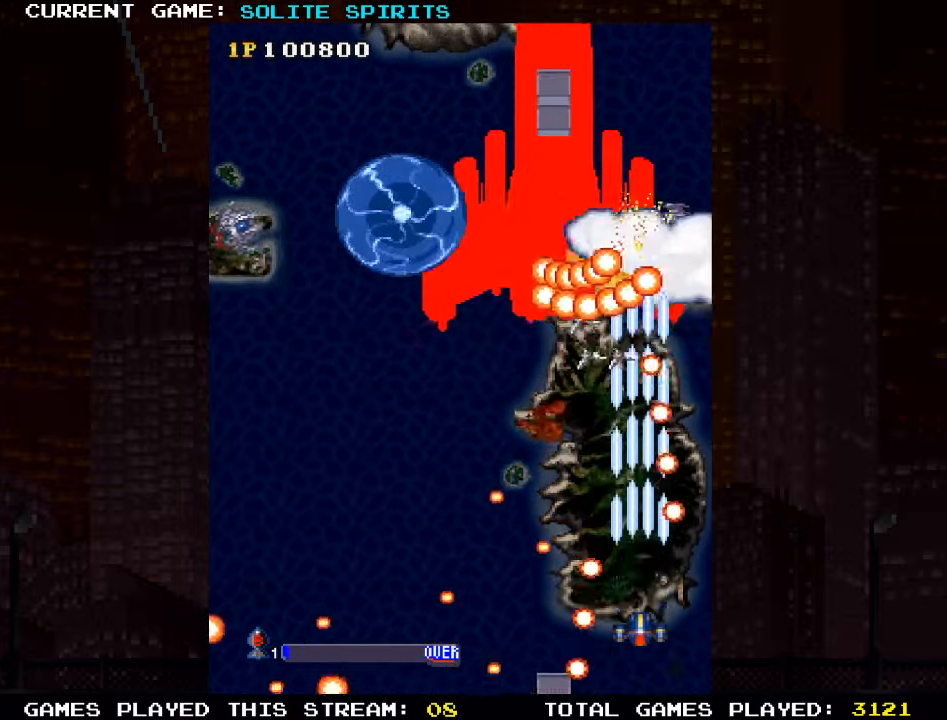
{"buttons": ["SQUARE"], "left_stick": "down-left", "events": [[17, "SQUARE", "down"], [17, "left_stick", "up"], [117, "SQUARE", "up"], [150, "left_stick", "up-left"], [200, "SQUARE", "down"], [267, "SQUARE", "up"], [350, "SQUARE", "down"], [417, "SQUARE", "up"], [483, "SQUARE", "down"], [500, "left_stick", "down-left"]]}
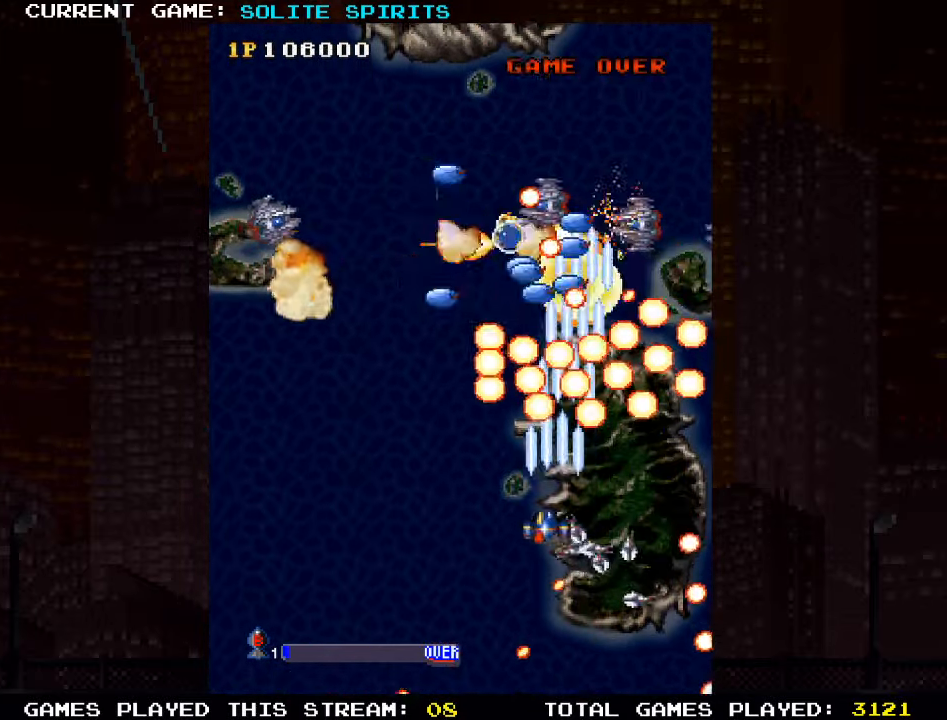
{"buttons": [], "left_stick": "left", "events": [[17, "SQUARE", "up"], [67, "SQUARE", "down"], [117, "SQUARE", "up"], [167, "SQUARE", "down"], [233, "SQUARE", "up"], [317, "SQUARE", "down"], [367, "SQUARE", "up"], [400, "SQUARE", "down"], [417, "left_stick", "left"], [467, "SQUARE", "up"]]}
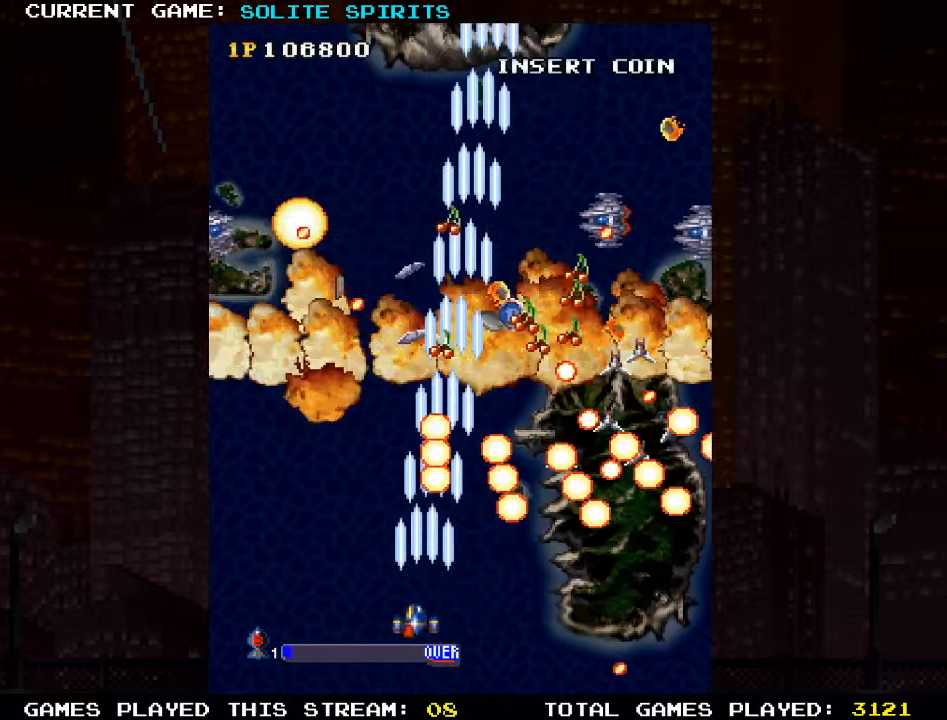
{"buttons": ["SQUARE"], "left_stick": "left", "events": [[50, "SQUARE", "down"], [50, "left_stick", "center"], [100, "SQUARE", "up"], [133, "SQUARE", "down"], [167, "left_stick", "right"], [200, "SQUARE", "up"], [267, "SQUARE", "down"], [267, "left_stick", "center"], [417, "SQUARE", "up"], [467, "left_stick", "left"], [483, "SQUARE", "down"]]}
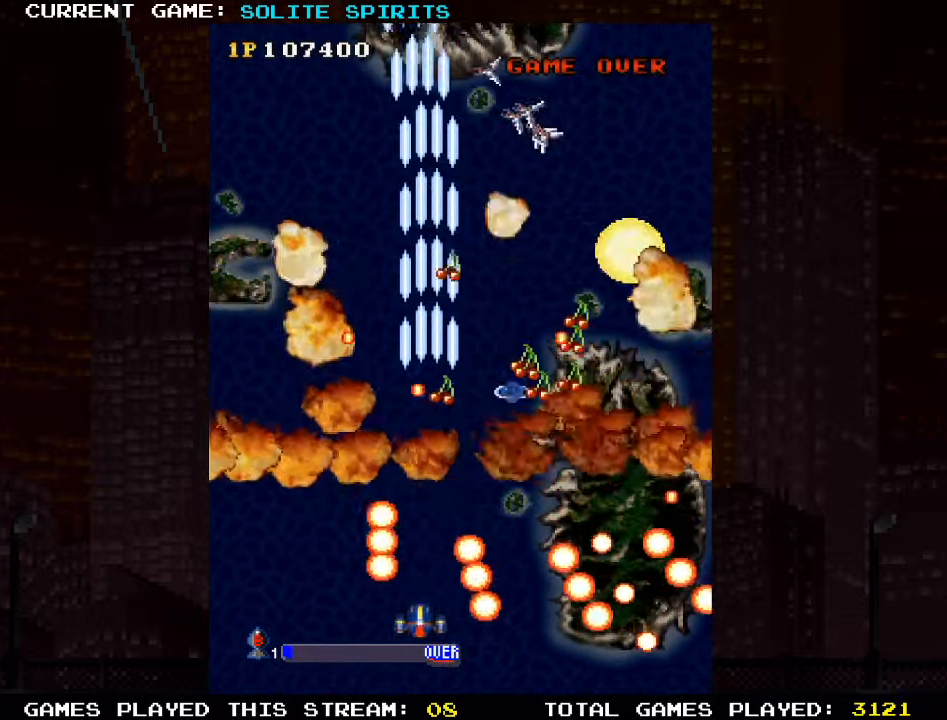
{"buttons": ["SQUARE"], "left_stick": "up", "events": [[67, "left_stick", "center"], [150, "SQUARE", "up"], [150, "left_stick", "up"], [200, "SQUARE", "down"], [267, "SQUARE", "up"], [300, "SQUARE", "down"], [367, "SQUARE", "up"], [434, "SQUARE", "down"]]}
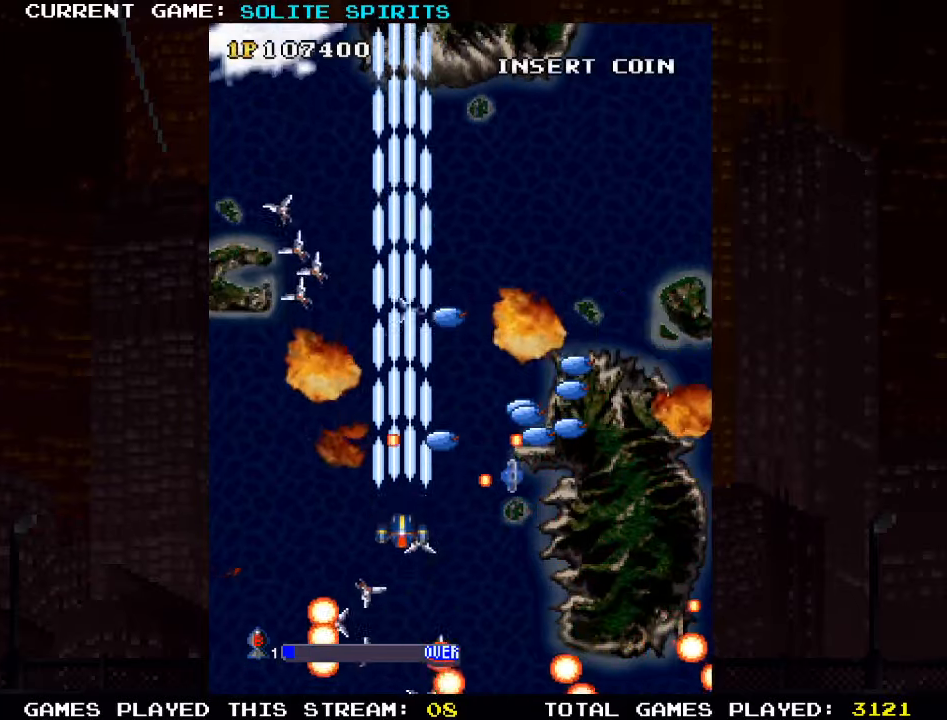
{"buttons": ["SQUARE"], "left_stick": "down-right", "events": [[17, "SQUARE", "up"], [34, "SQUARE", "down"], [100, "left_stick", "up-right"], [134, "SQUARE", "up"], [184, "SQUARE", "down"], [234, "SQUARE", "up"], [267, "SQUARE", "down"], [334, "SQUARE", "up"], [384, "SQUARE", "down"], [450, "left_stick", "down-right"], [467, "SQUARE", "up"], [500, "SQUARE", "down"]]}
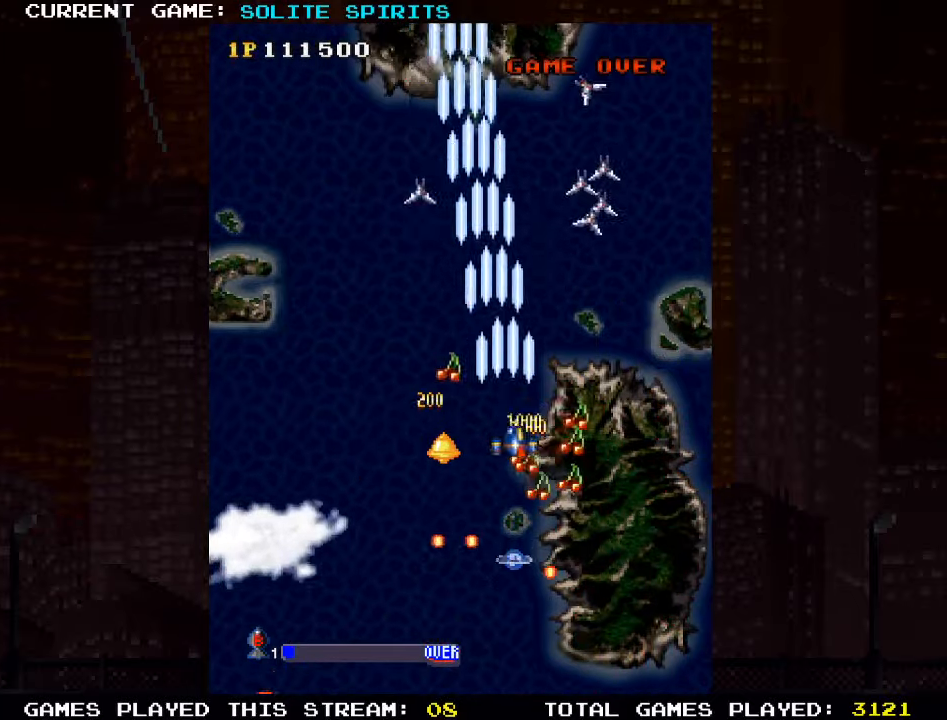
{"buttons": ["SQUARE"], "left_stick": "down-right", "events": [[67, "SQUARE", "up"], [134, "SQUARE", "down"], [200, "left_stick", "down-left"], [317, "SQUARE", "up"], [367, "SQUARE", "down"], [484, "left_stick", "down-right"]]}
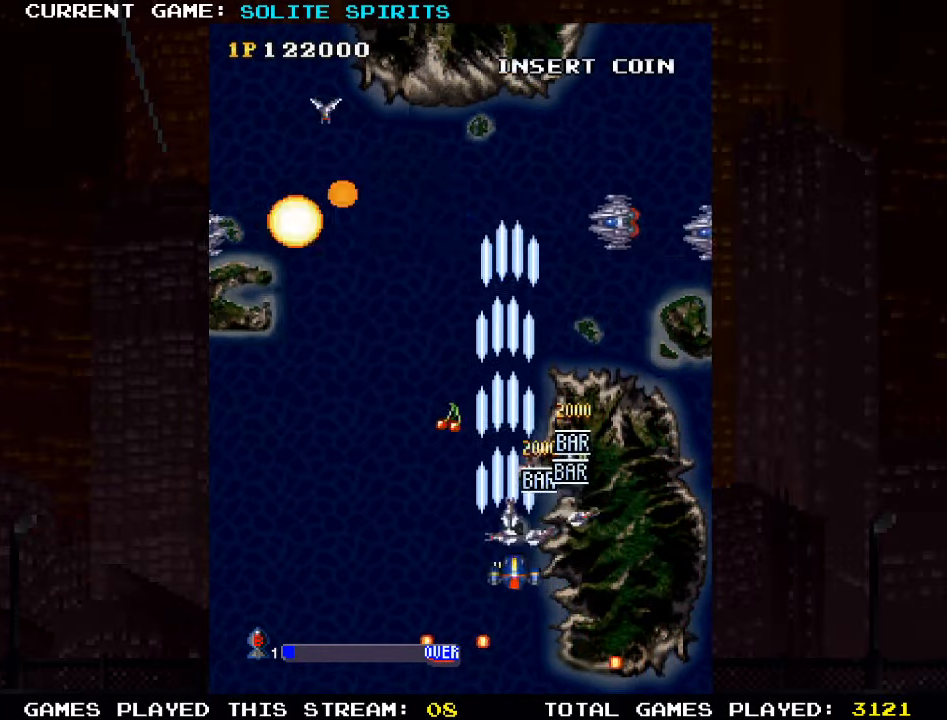
{"buttons": [], "left_stick": "up-left", "events": [[50, "SQUARE", "up"], [117, "left_stick", "up-right"], [134, "SQUARE", "down"], [184, "SQUARE", "up"], [217, "SQUARE", "down"], [250, "SQUARE", "up"], [350, "left_stick", "up-left"], [367, "SQUARE", "down"], [384, "SQUARE", "up"], [450, "SQUARE", "down"], [500, "SQUARE", "up"]]}
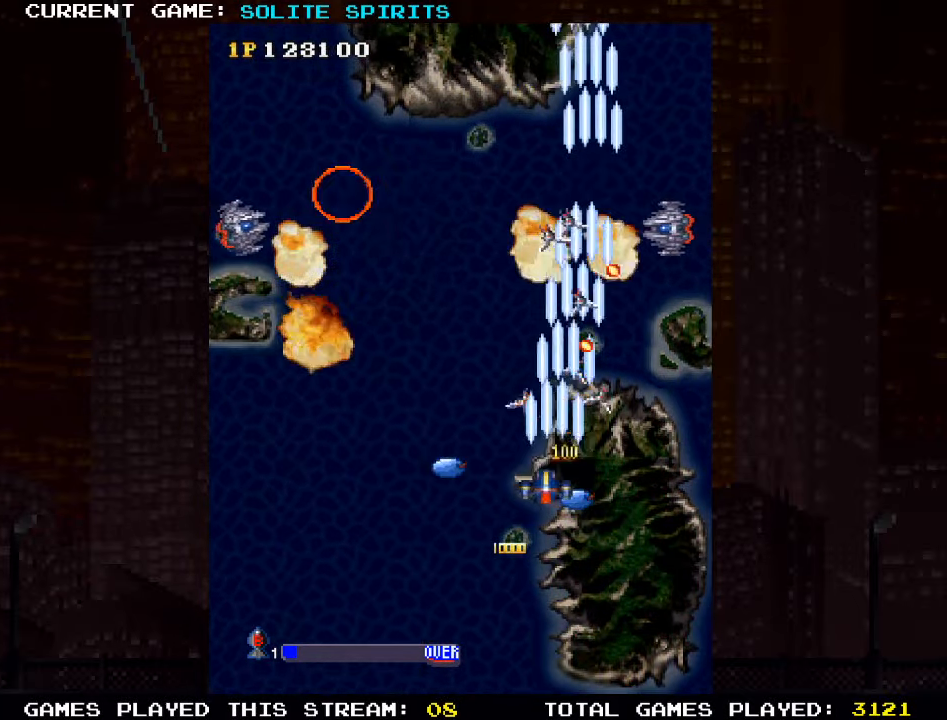
{"buttons": [], "left_stick": "down", "events": [[34, "left_stick", "left"], [67, "SQUARE", "down"], [134, "SQUARE", "up"], [167, "SQUARE", "down"], [217, "SQUARE", "up"], [300, "SQUARE", "down"], [334, "SQUARE", "up"], [350, "left_stick", "down"], [384, "SQUARE", "down"], [450, "SQUARE", "up"]]}
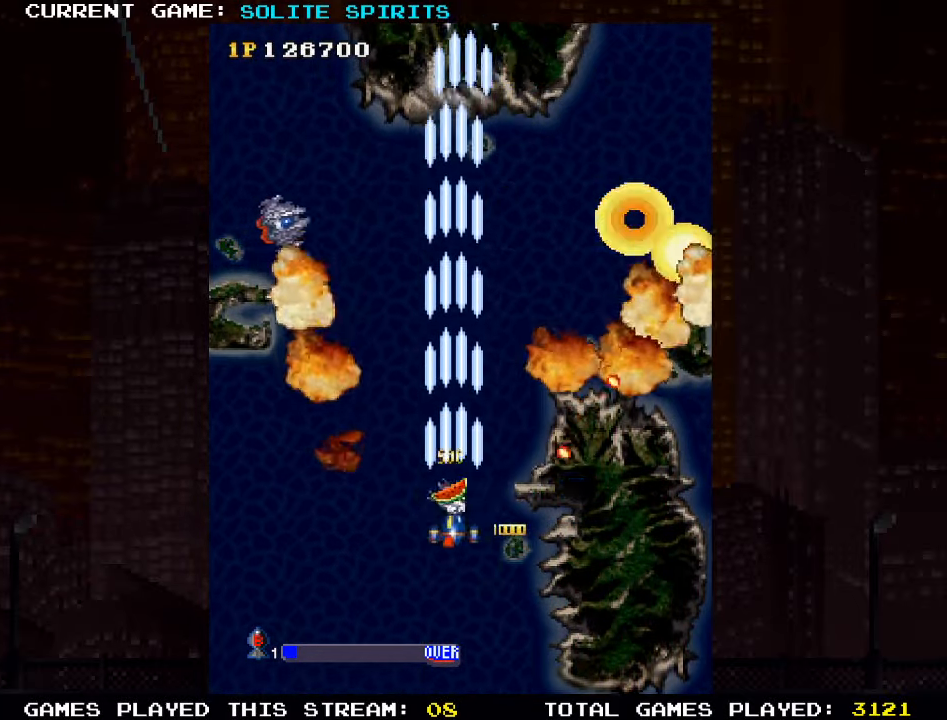
{"buttons": ["SQUARE"], "left_stick": "center", "events": [[34, "SQUARE", "down"], [100, "SQUARE", "up"], [117, "SQUARE", "down"], [167, "left_stick", "center"], [184, "SQUARE", "up"], [250, "SQUARE", "down"], [334, "SQUARE", "up"], [367, "SQUARE", "down"], [417, "SQUARE", "up"], [500, "SQUARE", "down"]]}
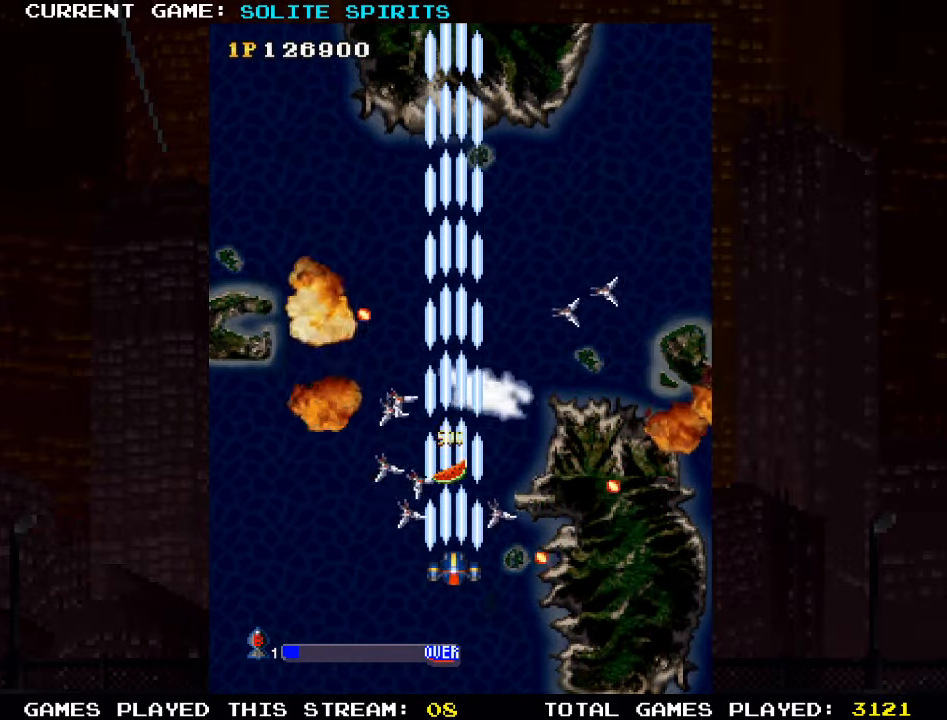
{"buttons": [], "left_stick": "center", "events": [[50, "SQUARE", "up"], [84, "SQUARE", "down"], [150, "SQUARE", "up"], [217, "SQUARE", "down"], [284, "SQUARE", "up"], [317, "SQUARE", "down"], [334, "SQUARE", "up"]]}
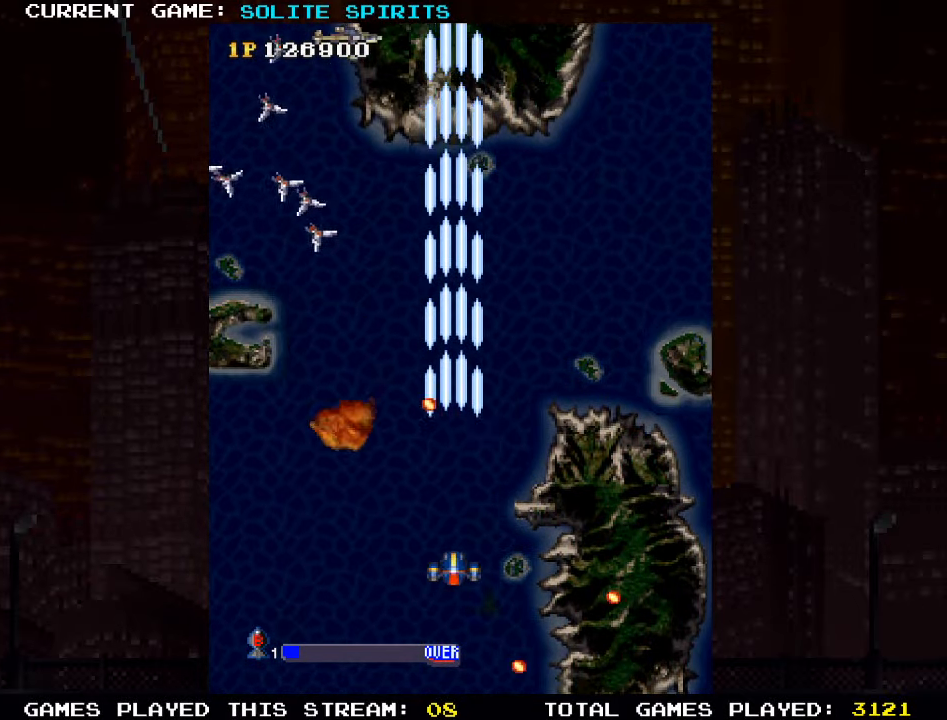
{"buttons": ["SQUARE"], "left_stick": "left", "events": [[134, "SQUARE", "down"], [134, "left_stick", "down"], [200, "SQUARE", "up"], [284, "SQUARE", "down"], [317, "left_stick", "center"], [367, "left_stick", "left"], [384, "SQUARE", "up"], [467, "SQUARE", "down"]]}
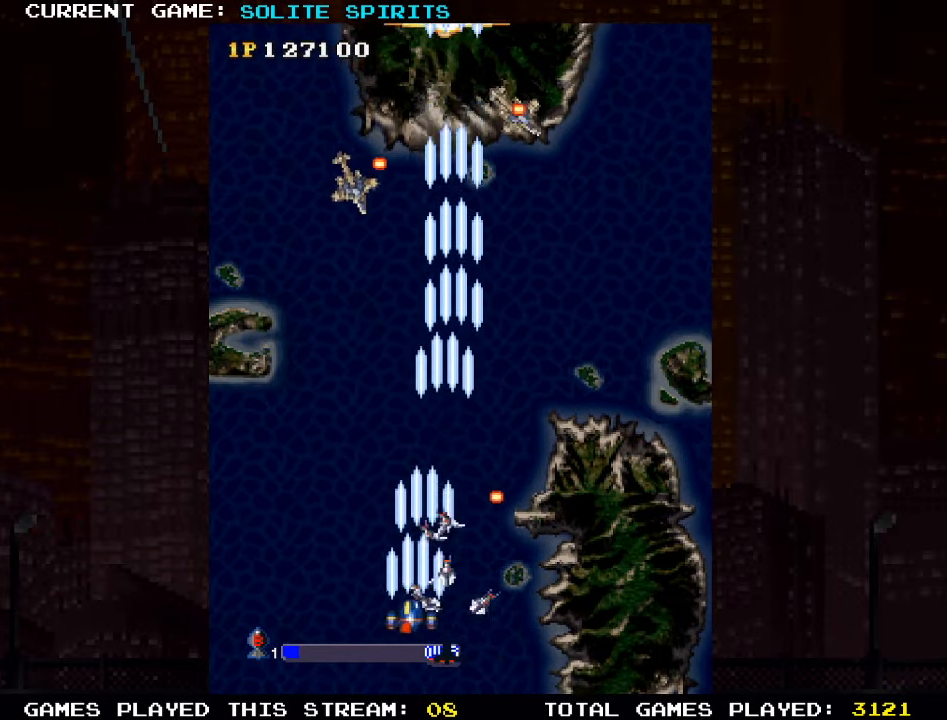
{"buttons": [], "left_stick": "right", "events": [[67, "SQUARE", "up"], [150, "SQUARE", "down"], [250, "SQUARE", "up"], [334, "SQUARE", "down"], [350, "left_stick", "right"], [417, "SQUARE", "up"]]}
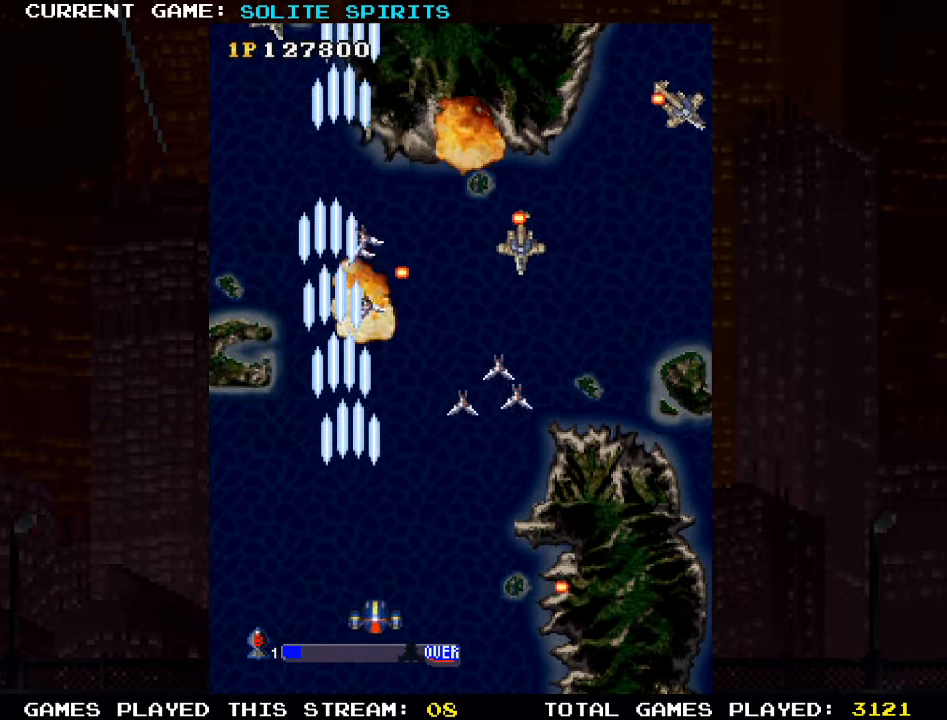
{"buttons": [], "left_stick": "right", "events": [[17, "SQUARE", "down"], [100, "SQUARE", "up"], [217, "SQUARE", "down"], [300, "SQUARE", "up"], [400, "SQUARE", "down"], [484, "SQUARE", "up"]]}
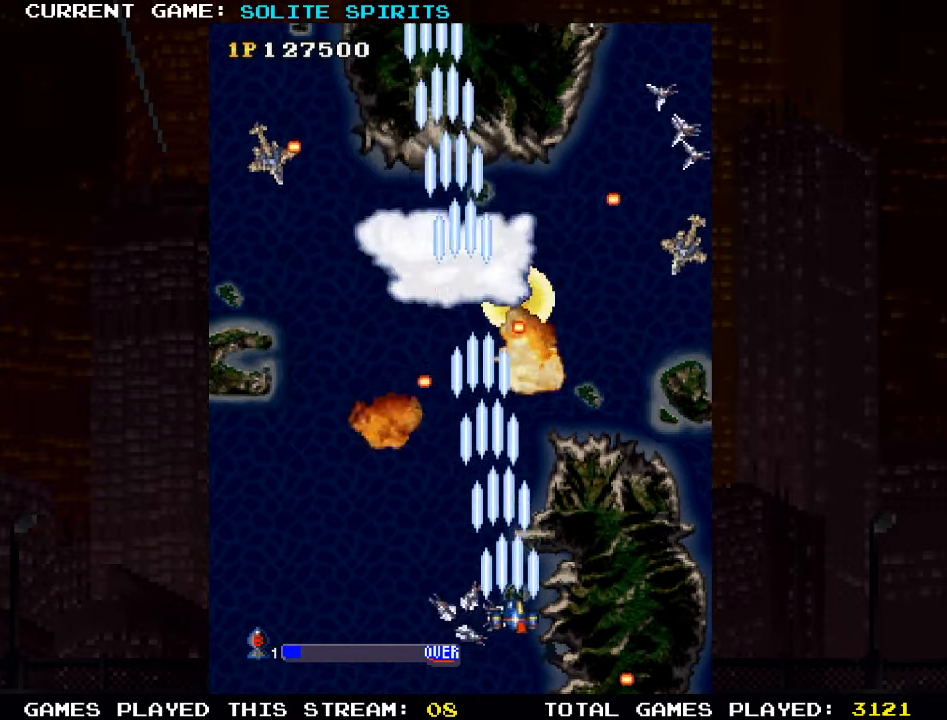
{"buttons": ["SQUARE"], "left_stick": "right", "events": [[84, "SQUARE", "down"], [184, "SQUARE", "up"], [266, "SQUARE", "down"], [350, "SQUARE", "up"], [466, "SQUARE", "down"]]}
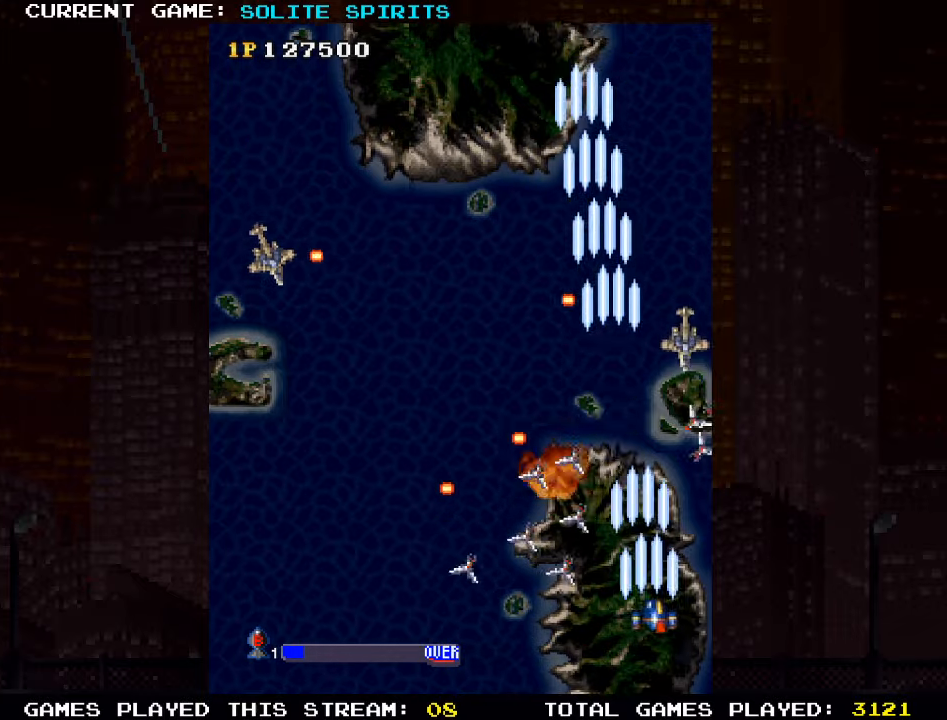
{"buttons": [], "left_stick": "center", "events": [[33, "SQUARE", "up"], [66, "left_stick", "center"], [83, "SQUARE", "down"], [166, "SQUARE", "up"], [233, "SQUARE", "down"], [333, "SQUARE", "up"], [383, "left_stick", "left"], [433, "SQUARE", "down"], [450, "left_stick", "center"], [500, "SQUARE", "up"]]}
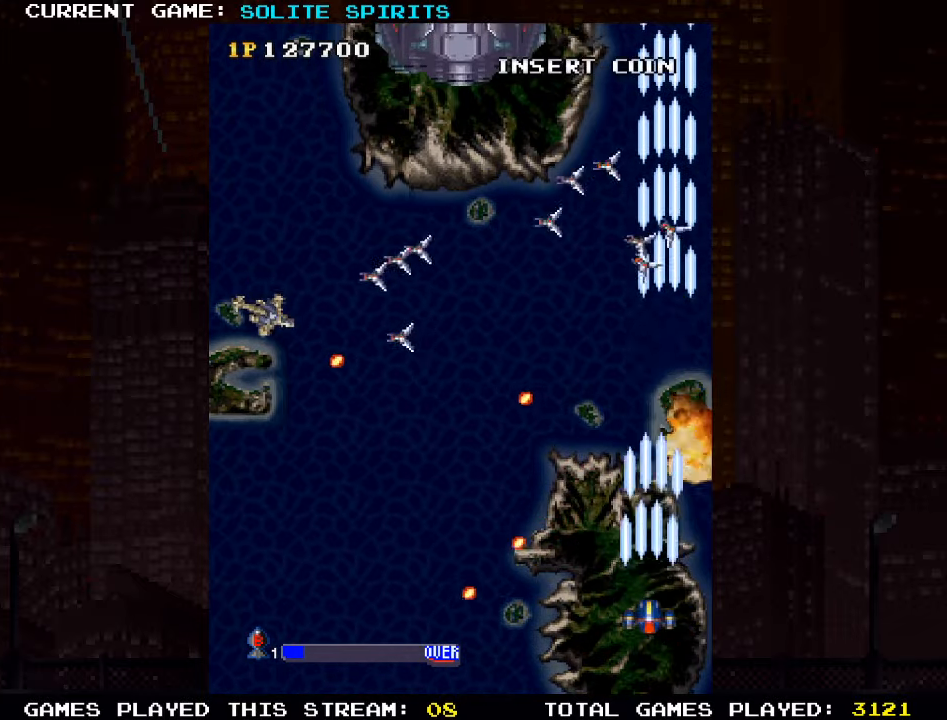
{"buttons": ["SQUARE"], "left_stick": "center", "events": [[116, "SQUARE", "down"], [200, "SQUARE", "up"], [316, "SQUARE", "down"], [400, "SQUARE", "up"], [500, "SQUARE", "down"]]}
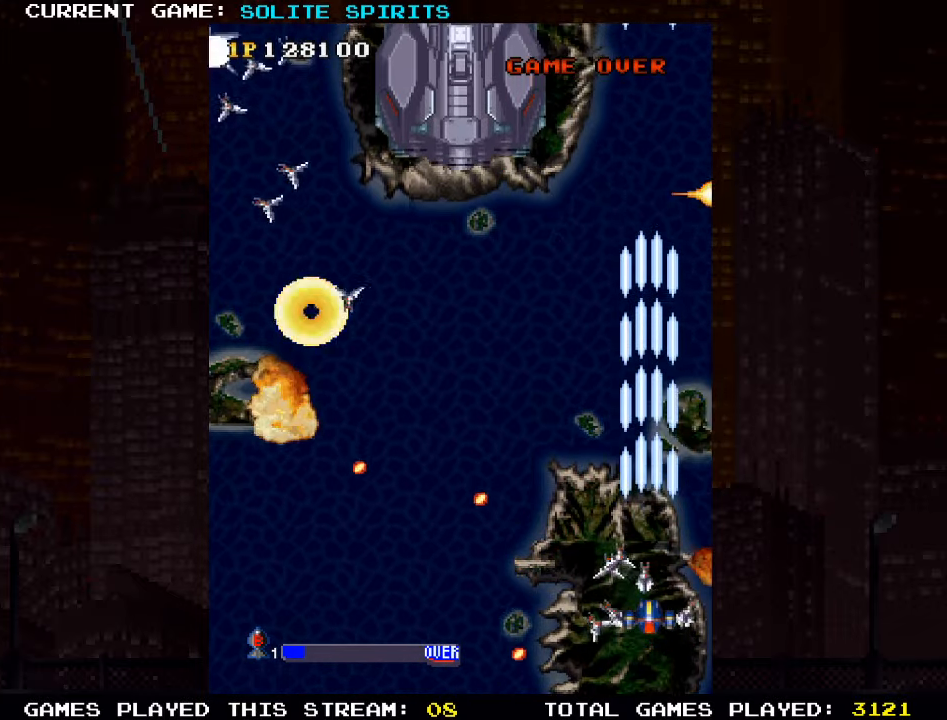
{"buttons": ["SQUARE"], "left_stick": "up-left", "events": [[66, "SQUARE", "up"], [183, "SQUARE", "down"], [183, "left_stick", "up-left"], [233, "SQUARE", "up"], [300, "SQUARE", "down"]]}